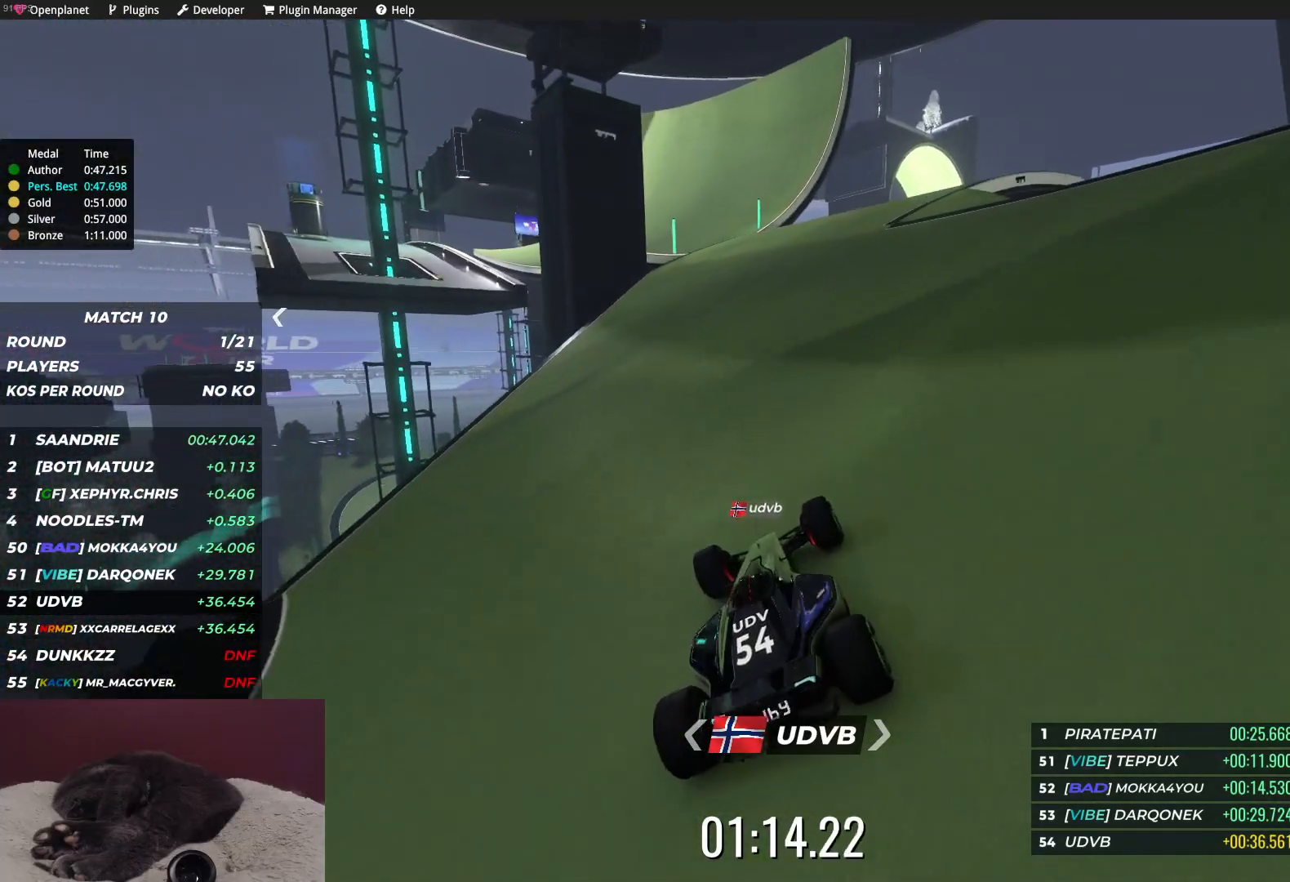
Gameplay with keyboard; each line is a JSON object with the keys held at the frame after it. "events" lists presses ("down") and releases ("up") of "down", "left", "right" and "up" between this image and that frame as [ms after this image, input, new state], when the widget could be followed in between. No other keys are recorded. Mouse input is not recorded.
{"keys": ["up"], "events": []}
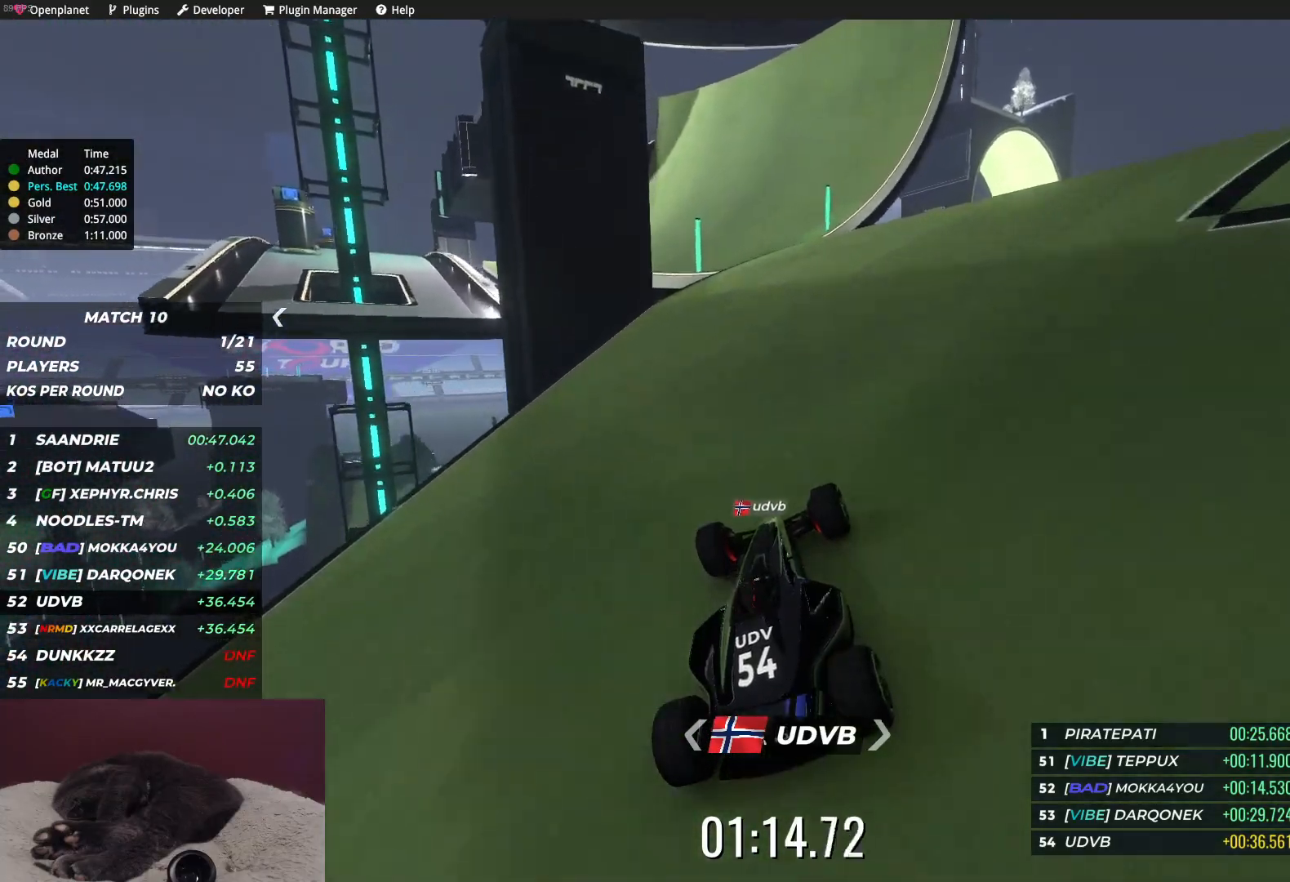
{"keys": ["up"], "events": []}
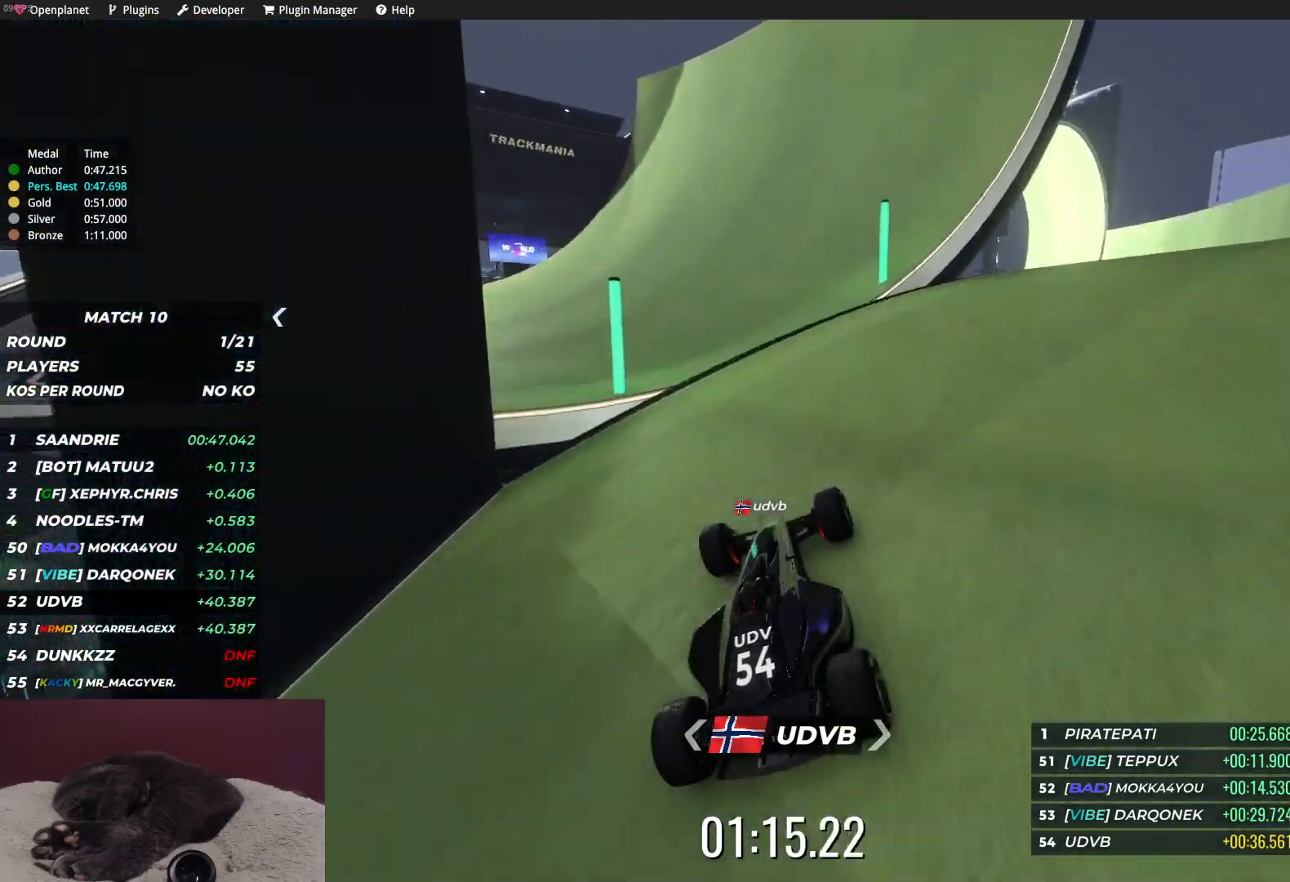
{"keys": ["left", "up"], "events": [[117, "left", "down"]]}
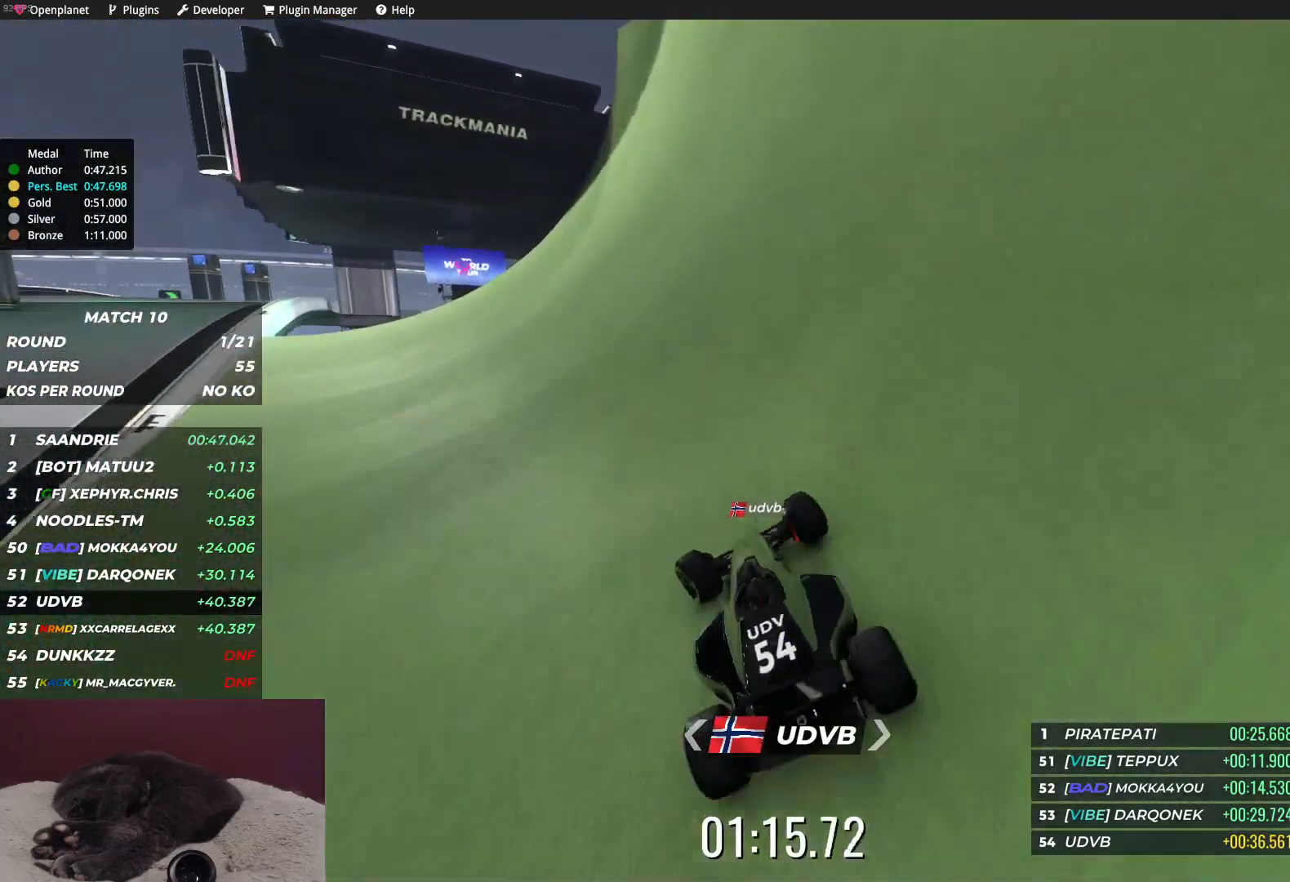
{"keys": ["left"], "events": [[233, "up", "up"]]}
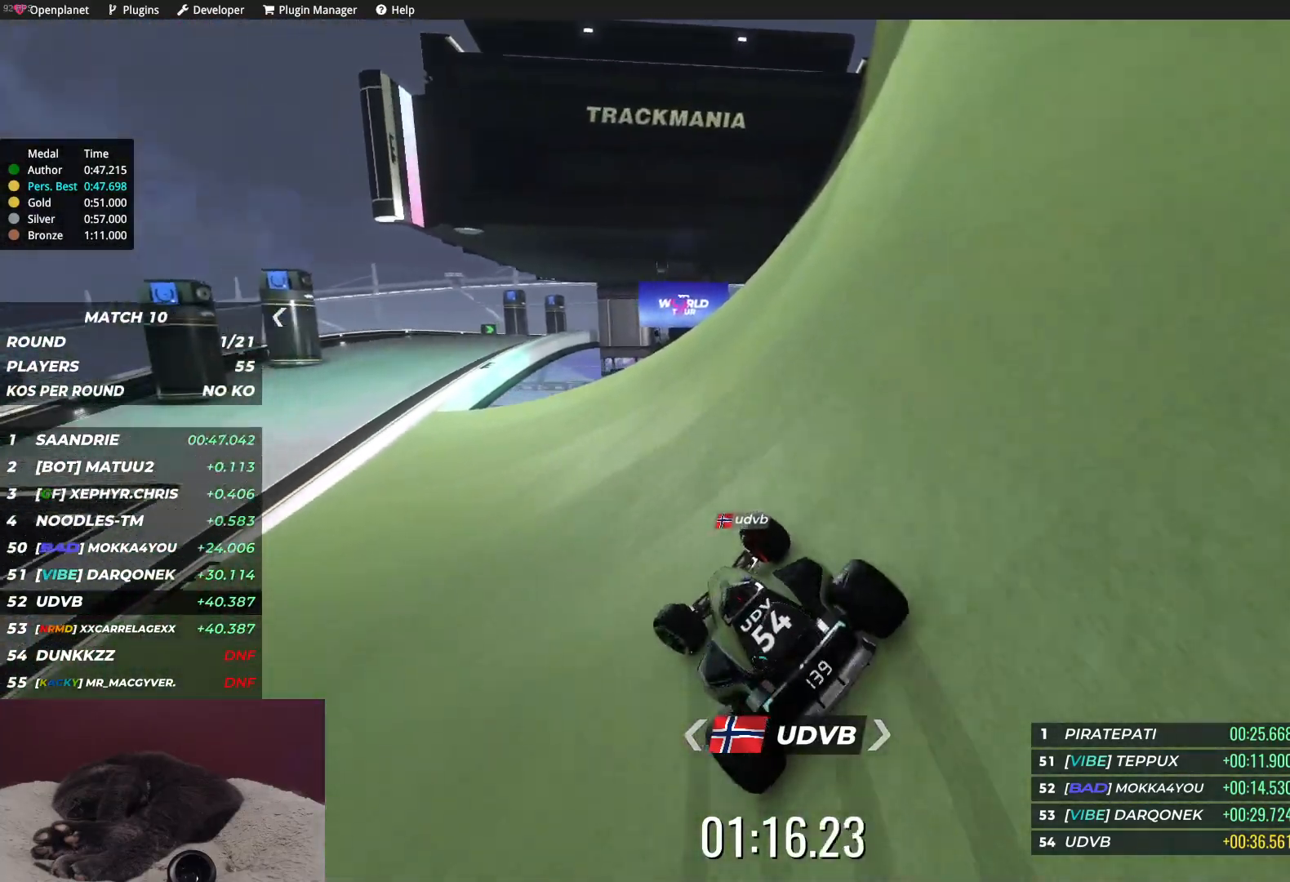
{"keys": ["up"], "events": [[117, "up", "down"], [300, "left", "up"]]}
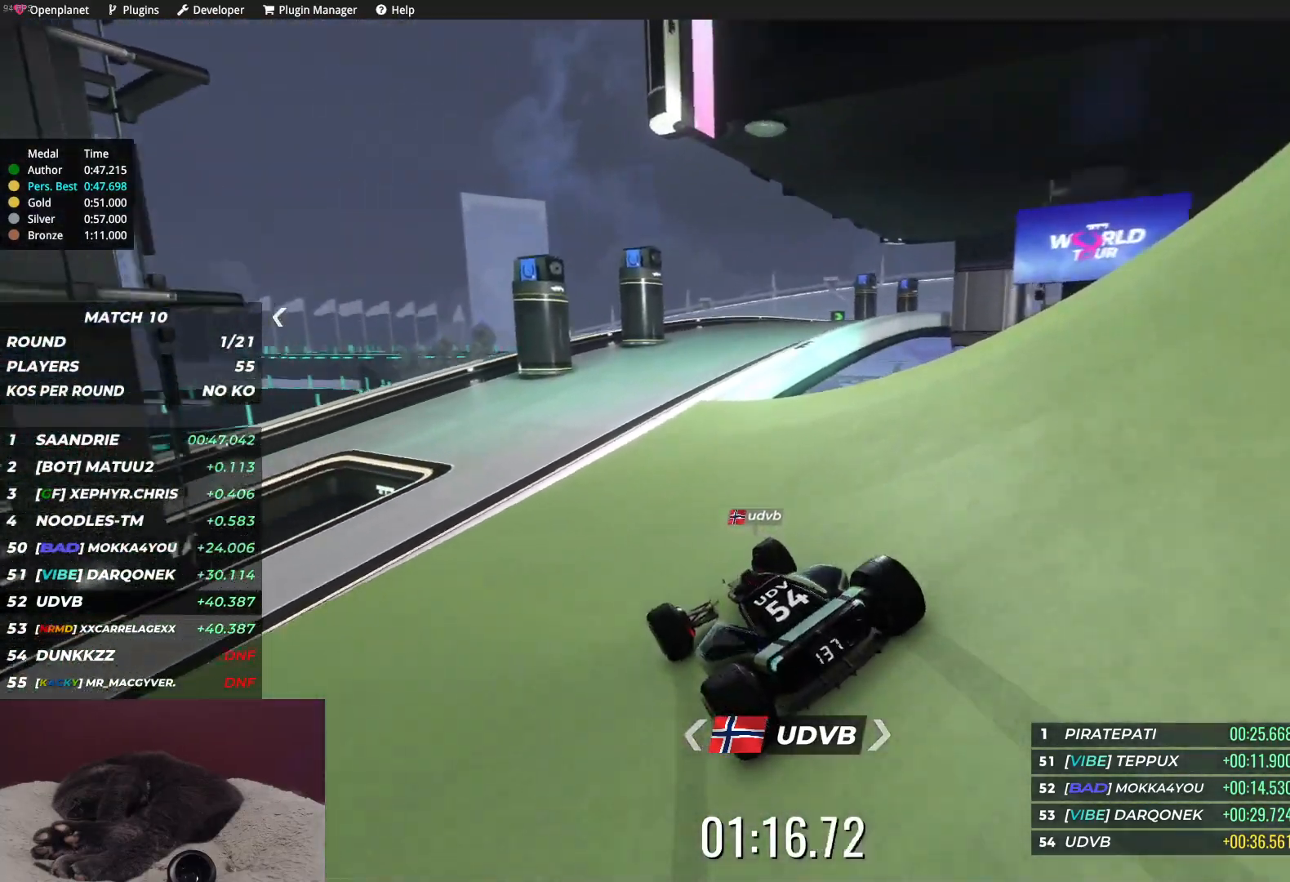
{"keys": ["right", "up"], "events": [[133, "right", "down"]]}
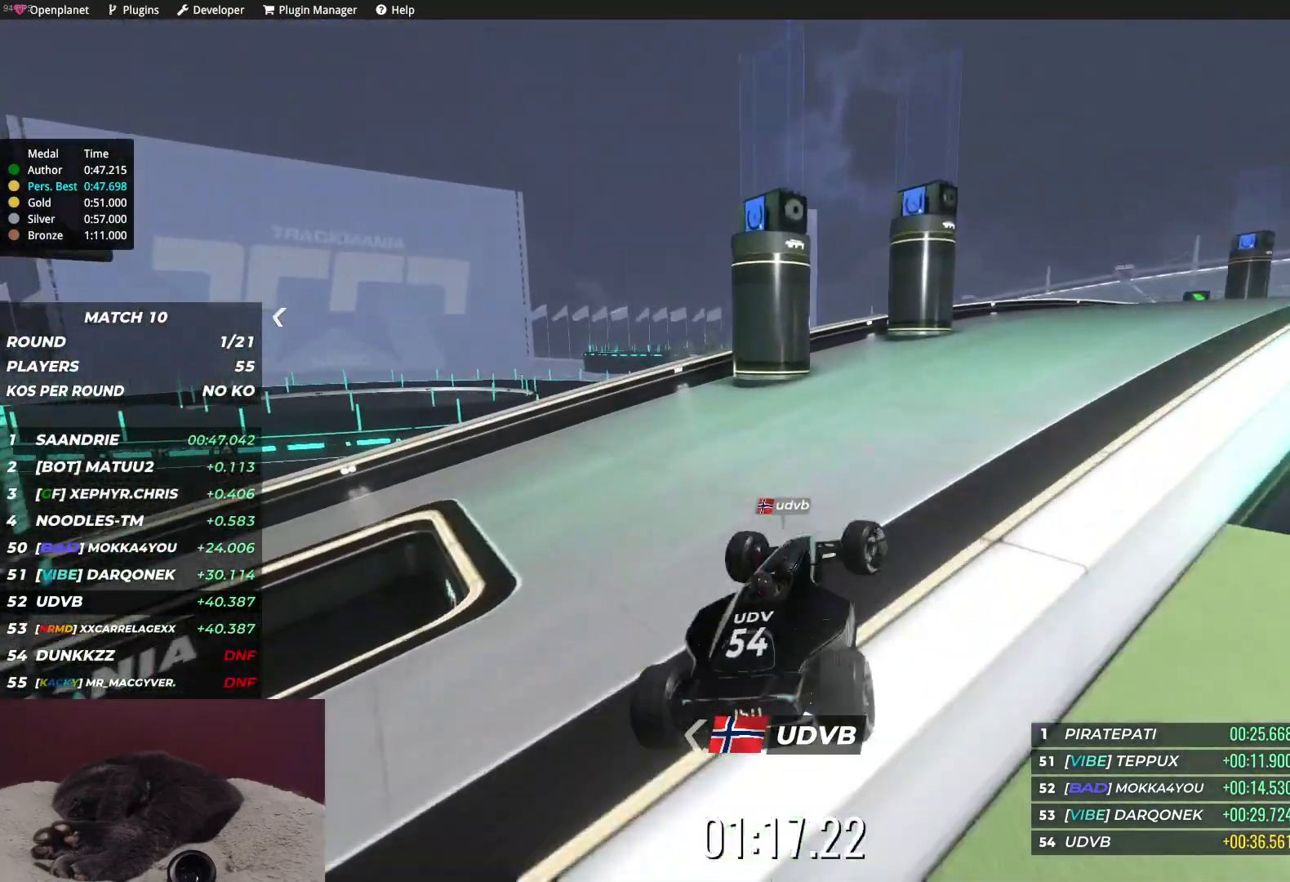
{"keys": ["right", "up"], "events": []}
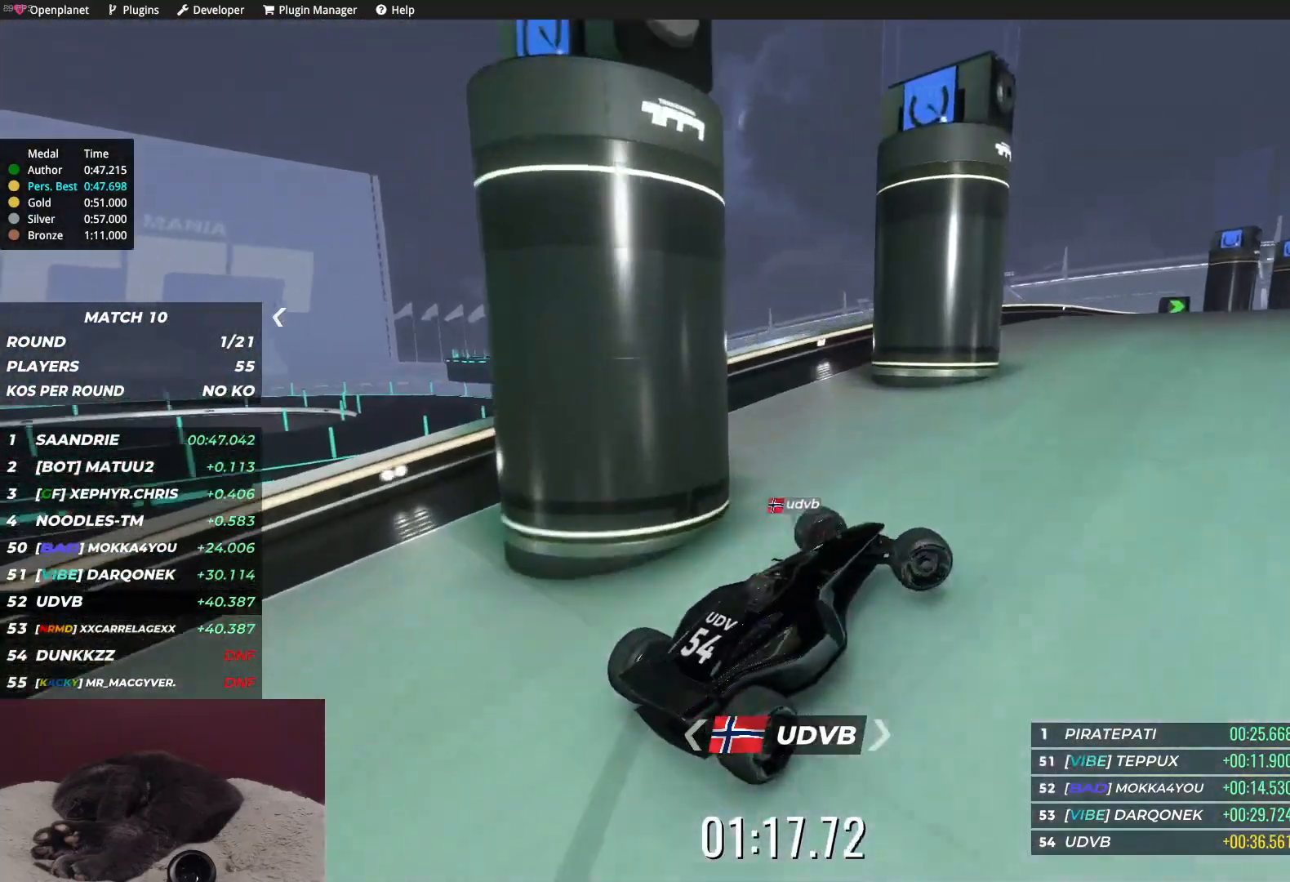
{"keys": ["right", "up"], "events": []}
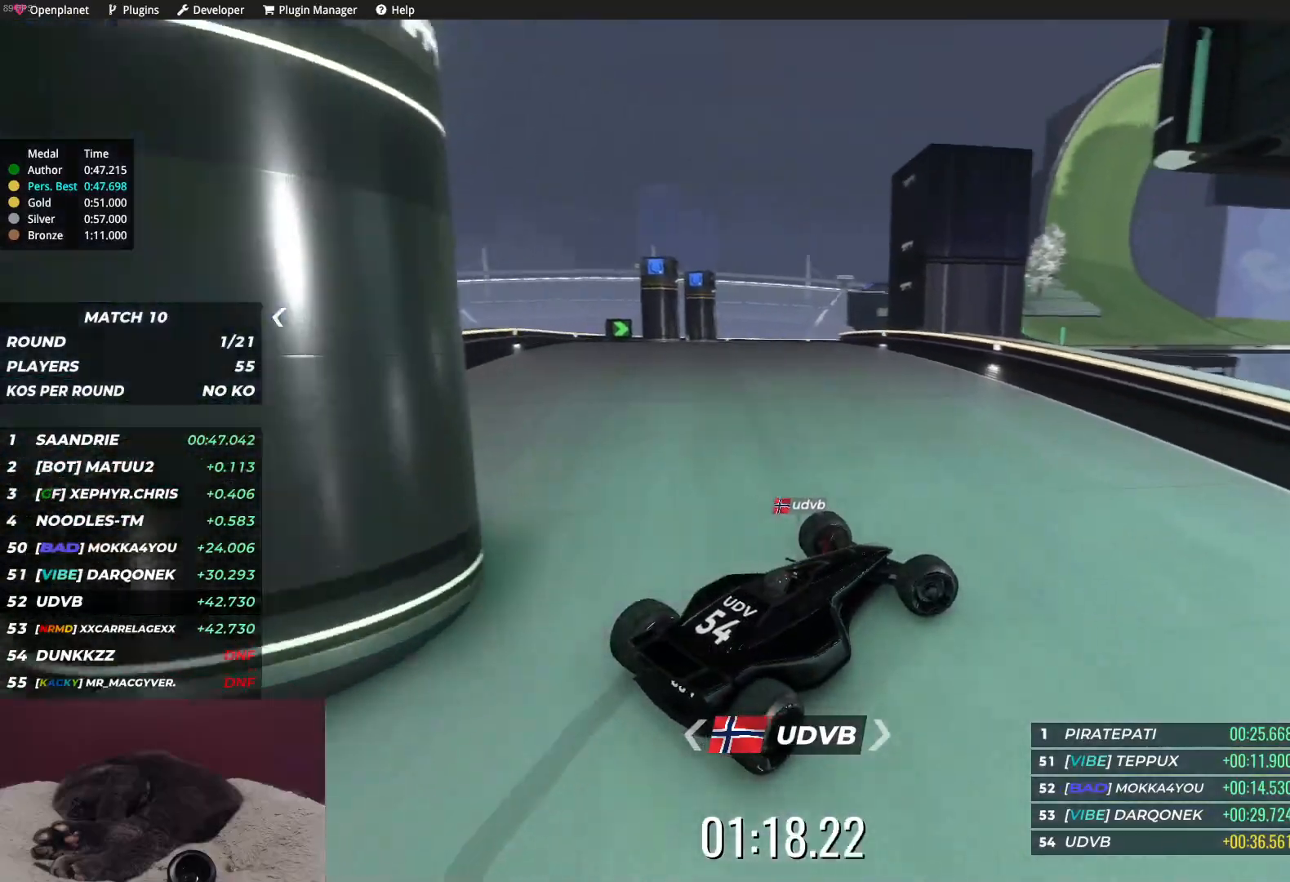
{"keys": ["left", "up"], "events": [[67, "right", "up"], [83, "left", "down"]]}
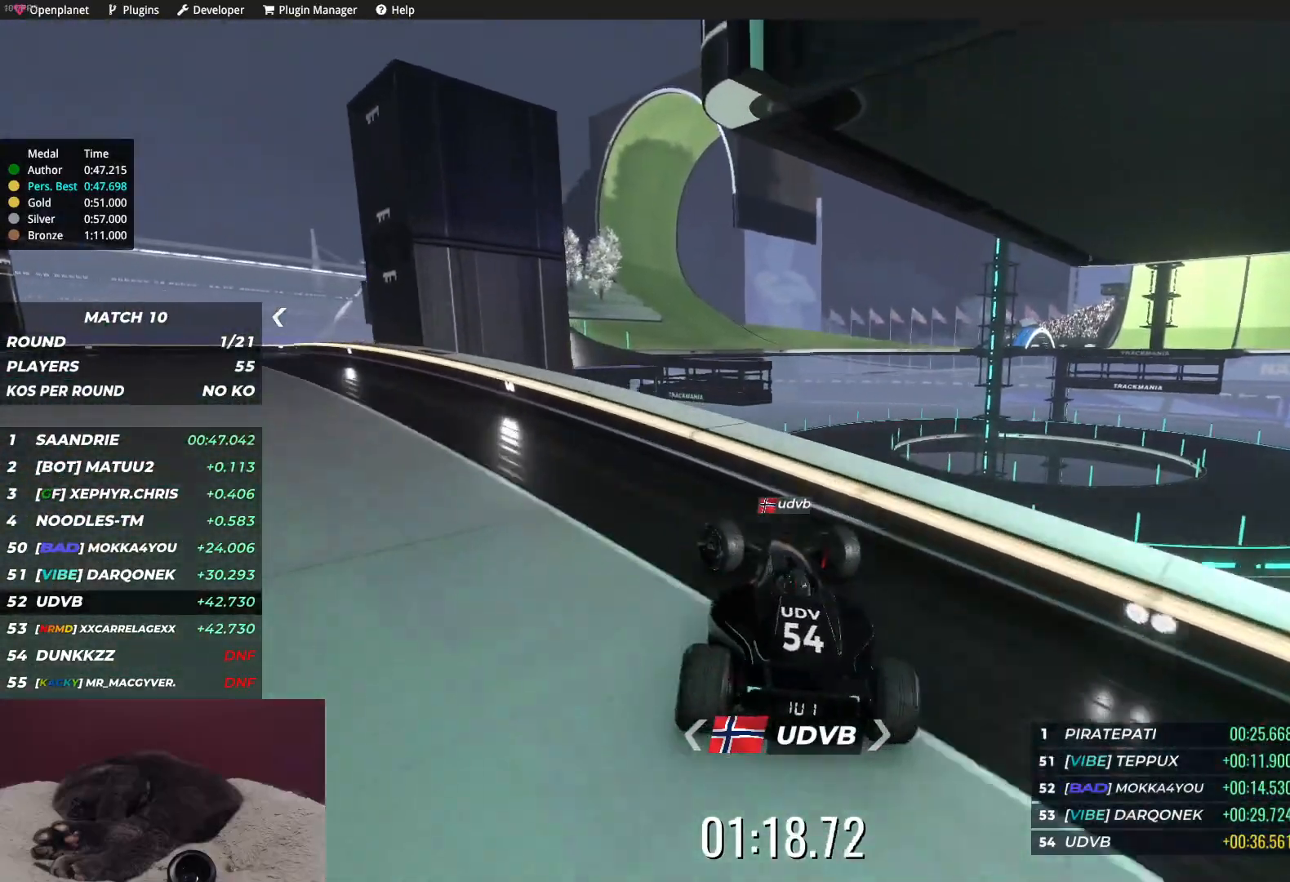
{"keys": ["right", "up"], "events": [[383, "left", "up"], [417, "right", "down"]]}
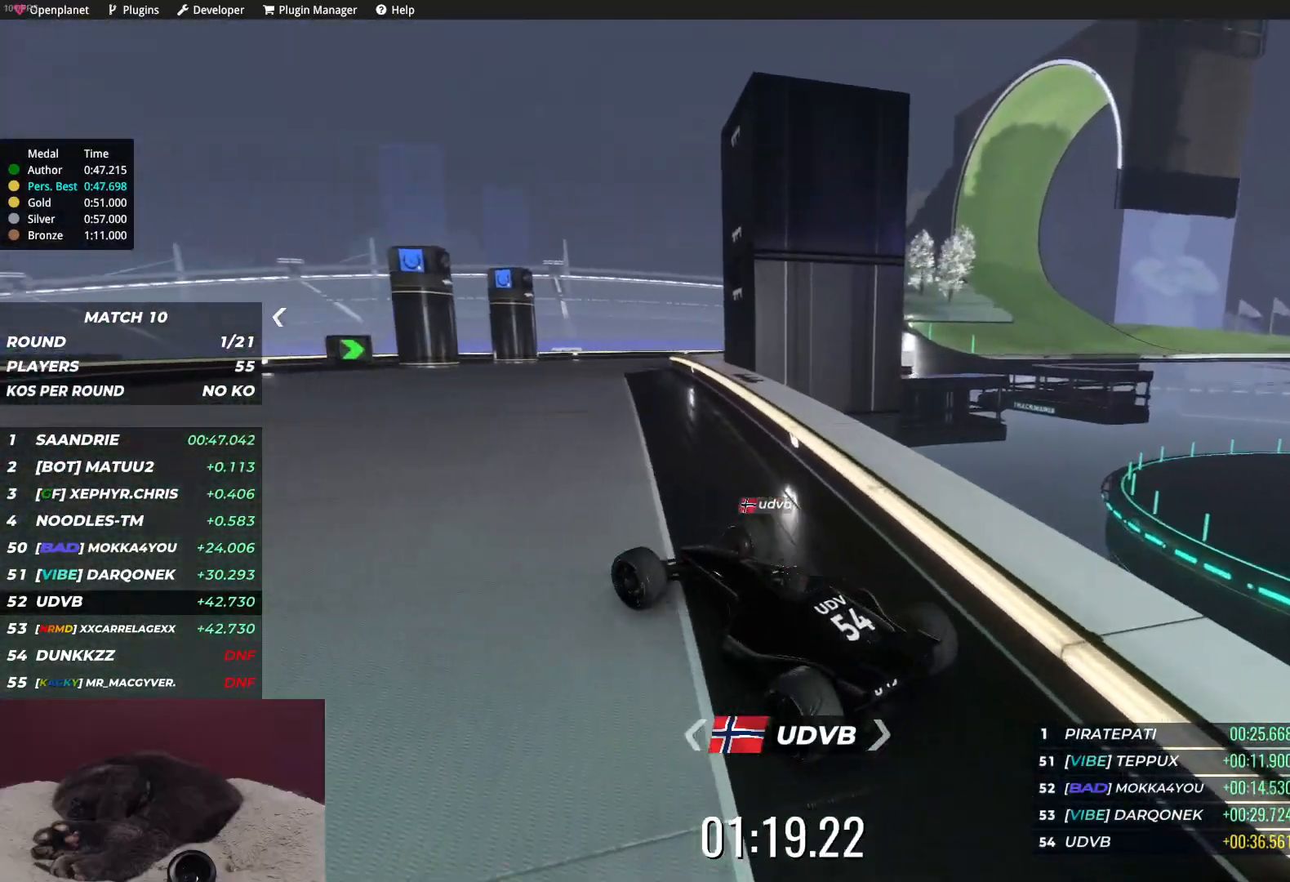
{"keys": ["up"], "events": [[150, "right", "up"]]}
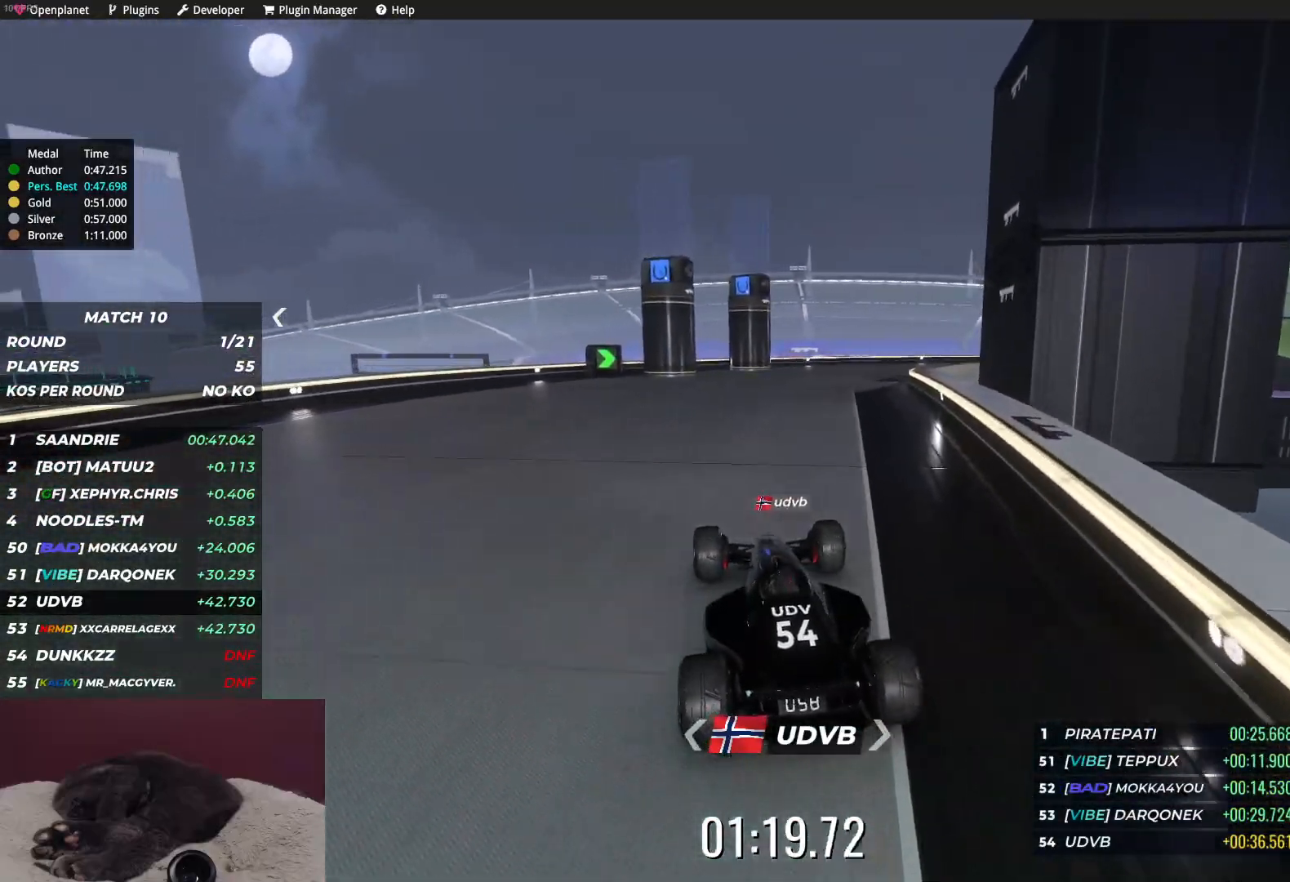
{"keys": ["up"], "events": [[117, "right", "down"], [333, "right", "up"]]}
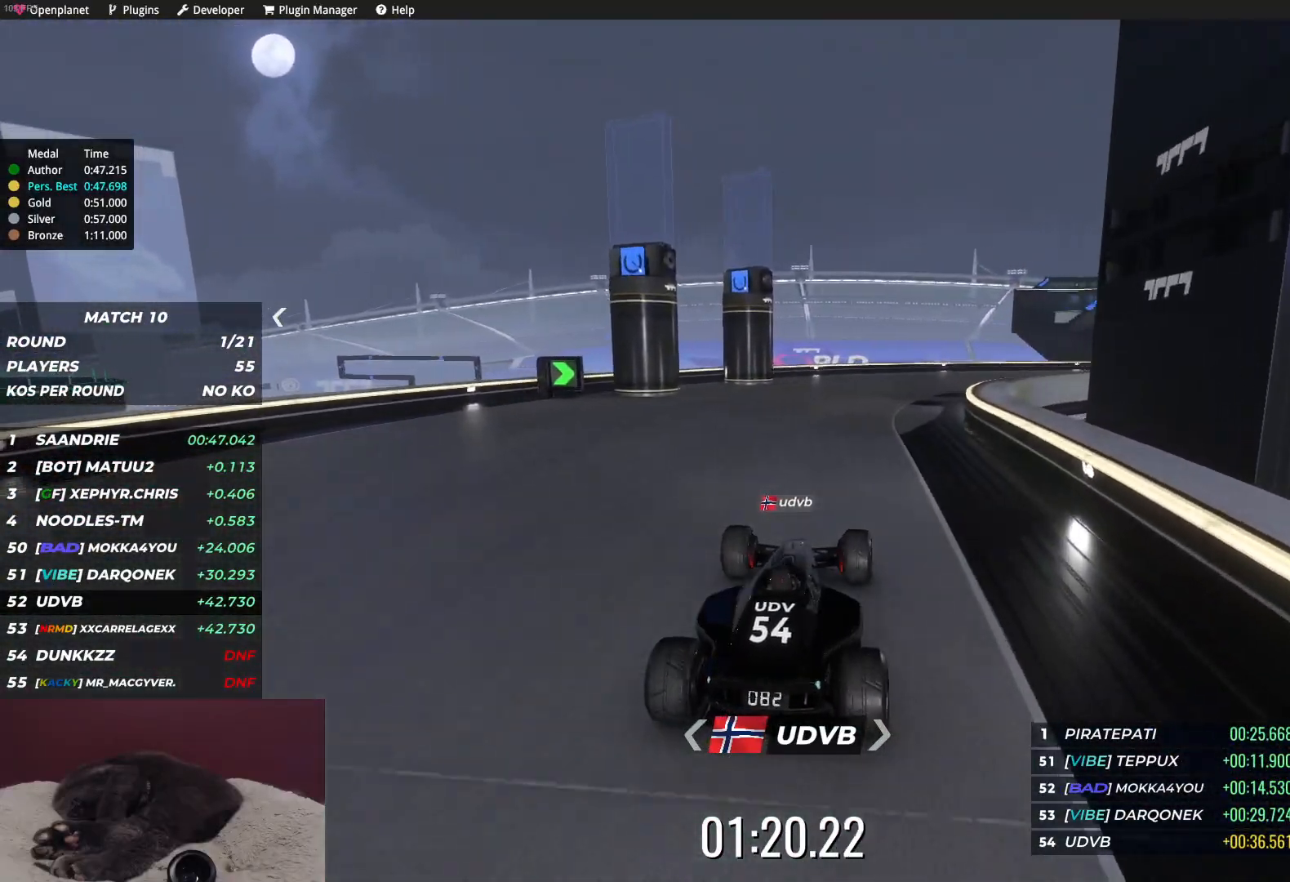
{"keys": ["right", "up"], "events": [[417, "right", "down"]]}
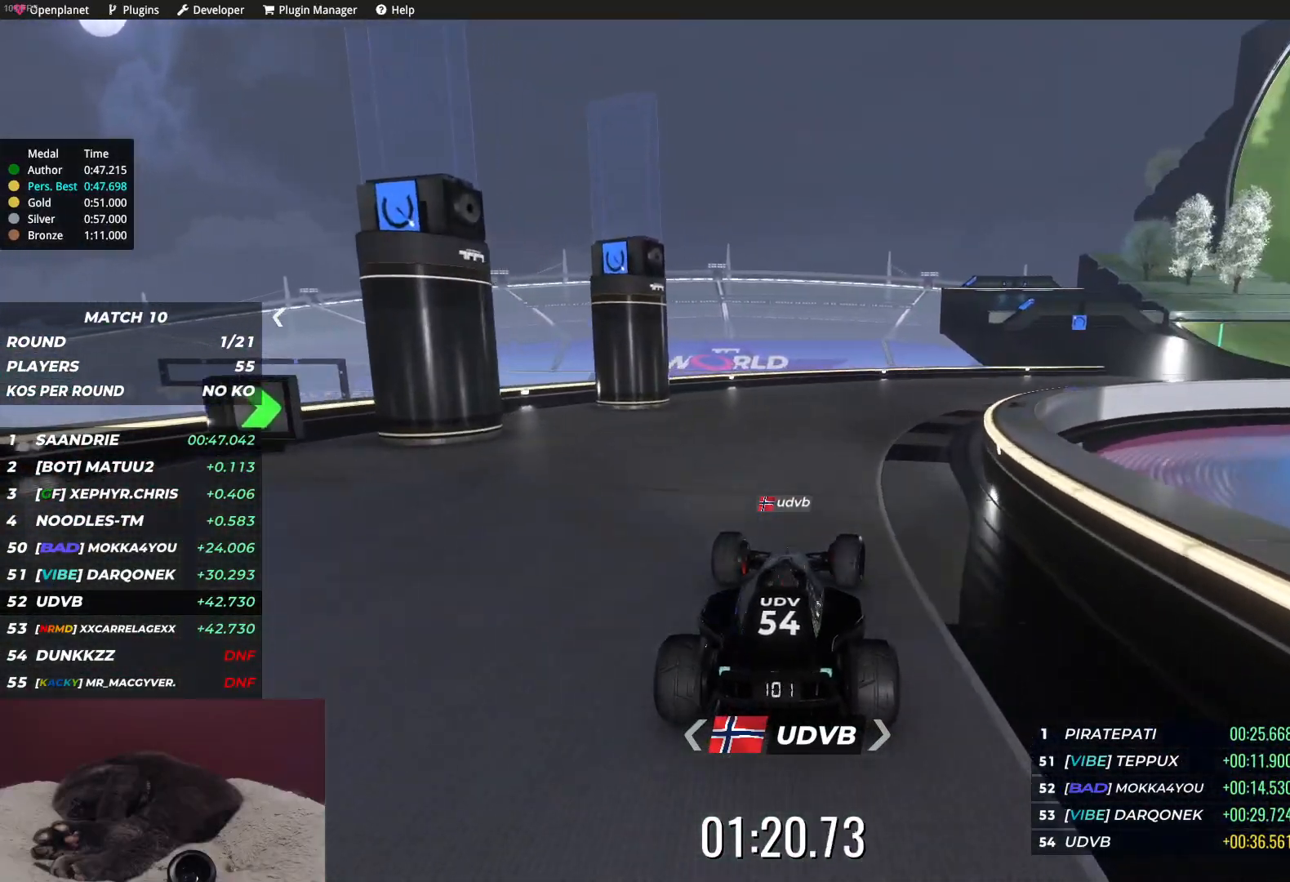
{"keys": ["right", "up"], "events": [[100, "right", "up"], [500, "right", "down"]]}
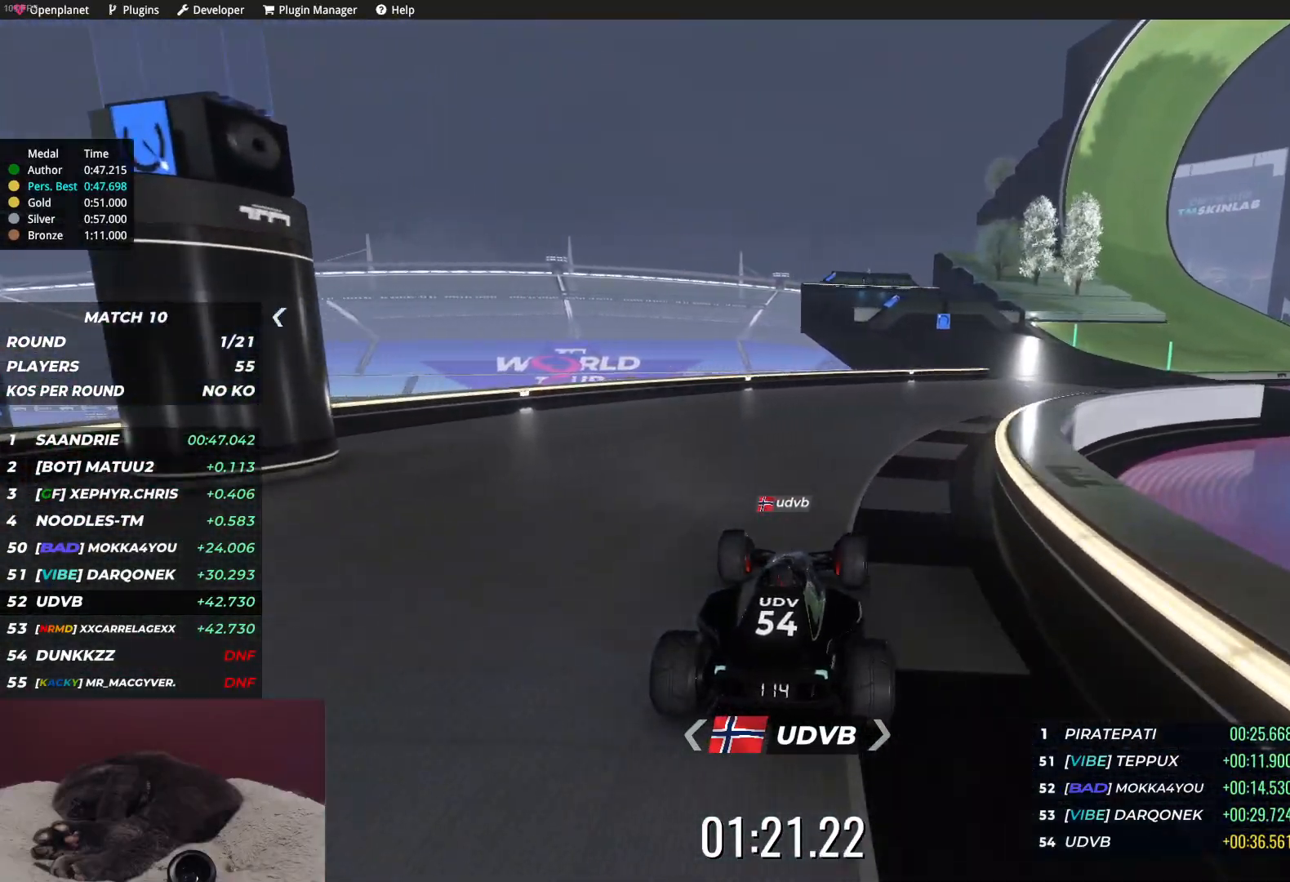
{"keys": ["up"], "events": [[233, "right", "up"]]}
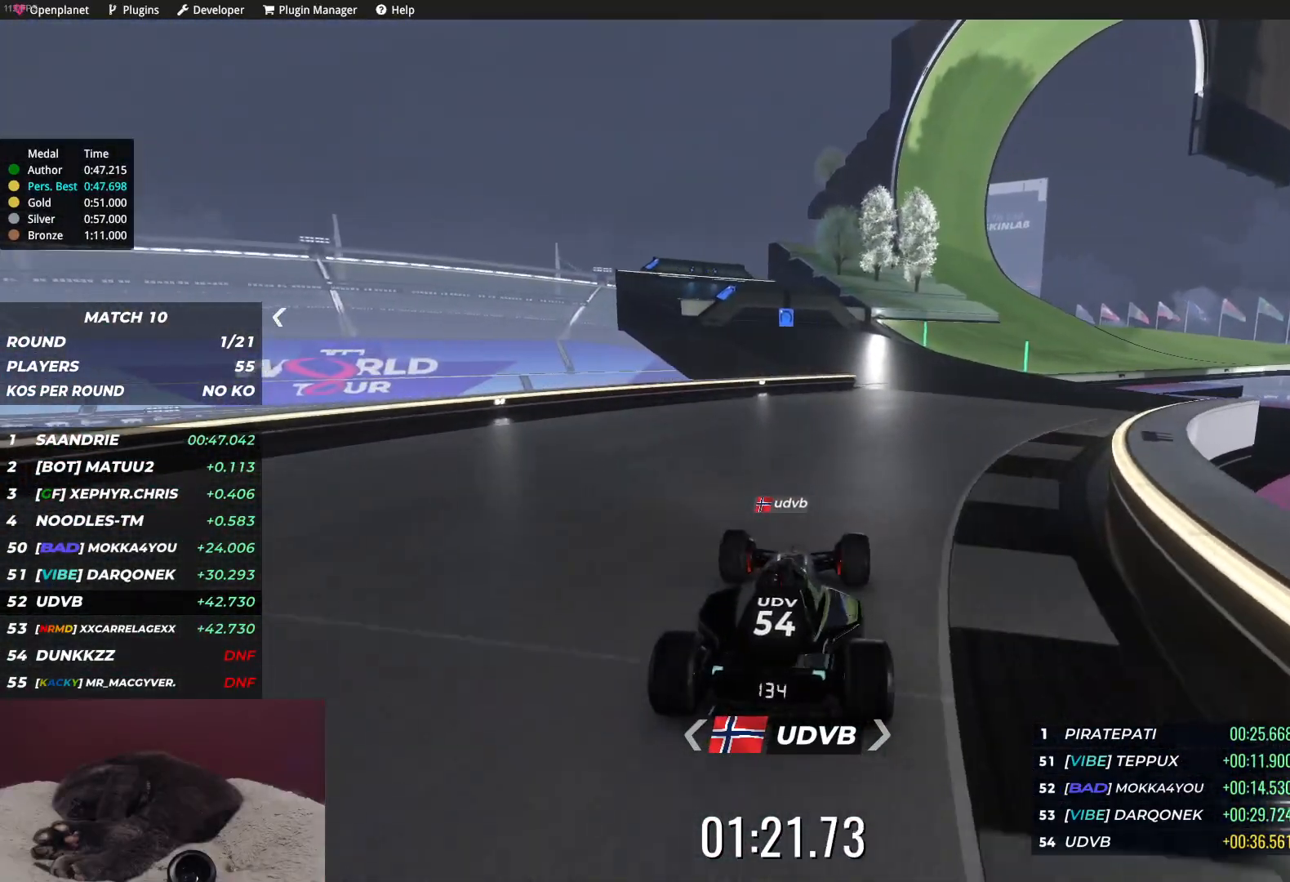
{"keys": ["up"], "events": [[183, "right", "down"], [333, "right", "up"]]}
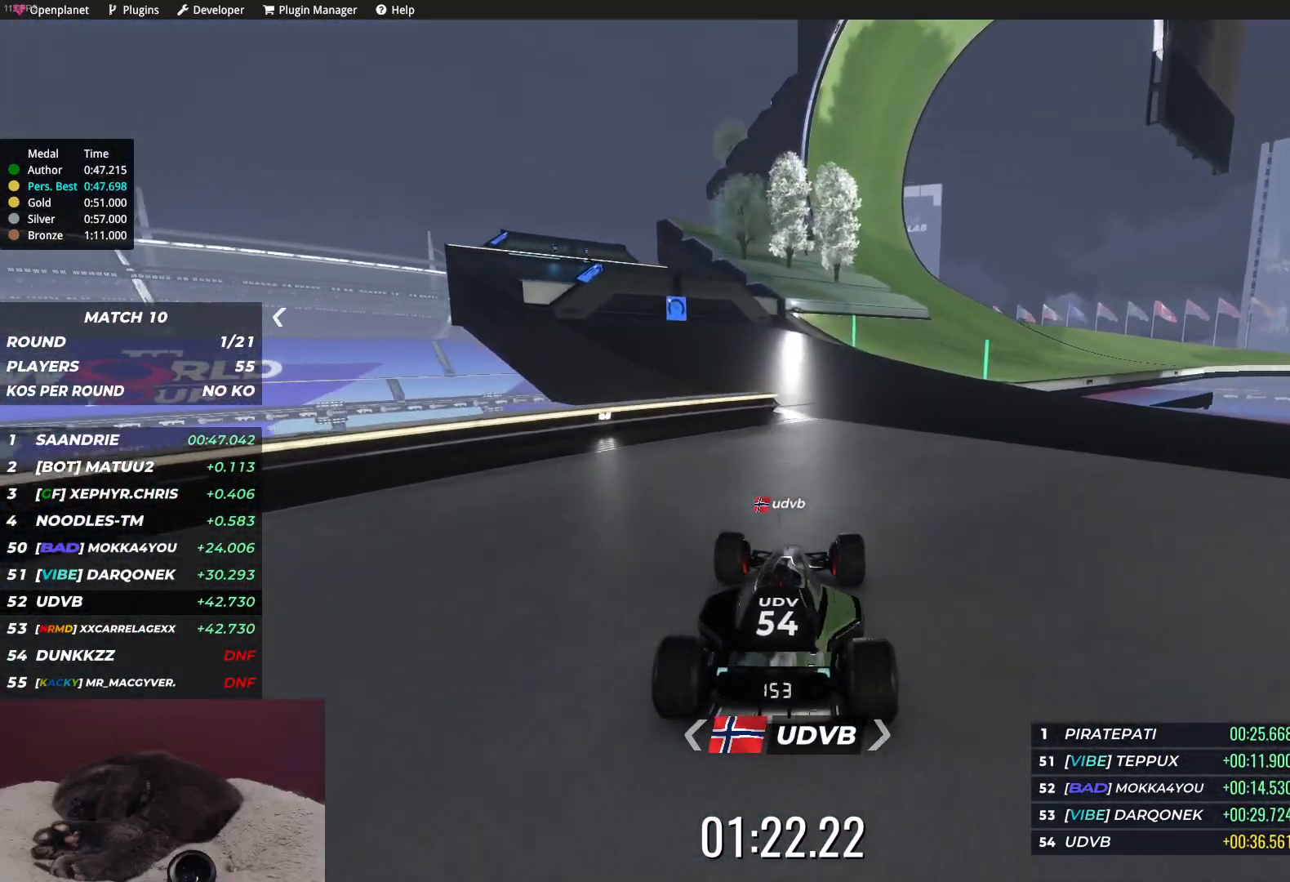
{"keys": ["right", "up"], "events": [[317, "right", "down"]]}
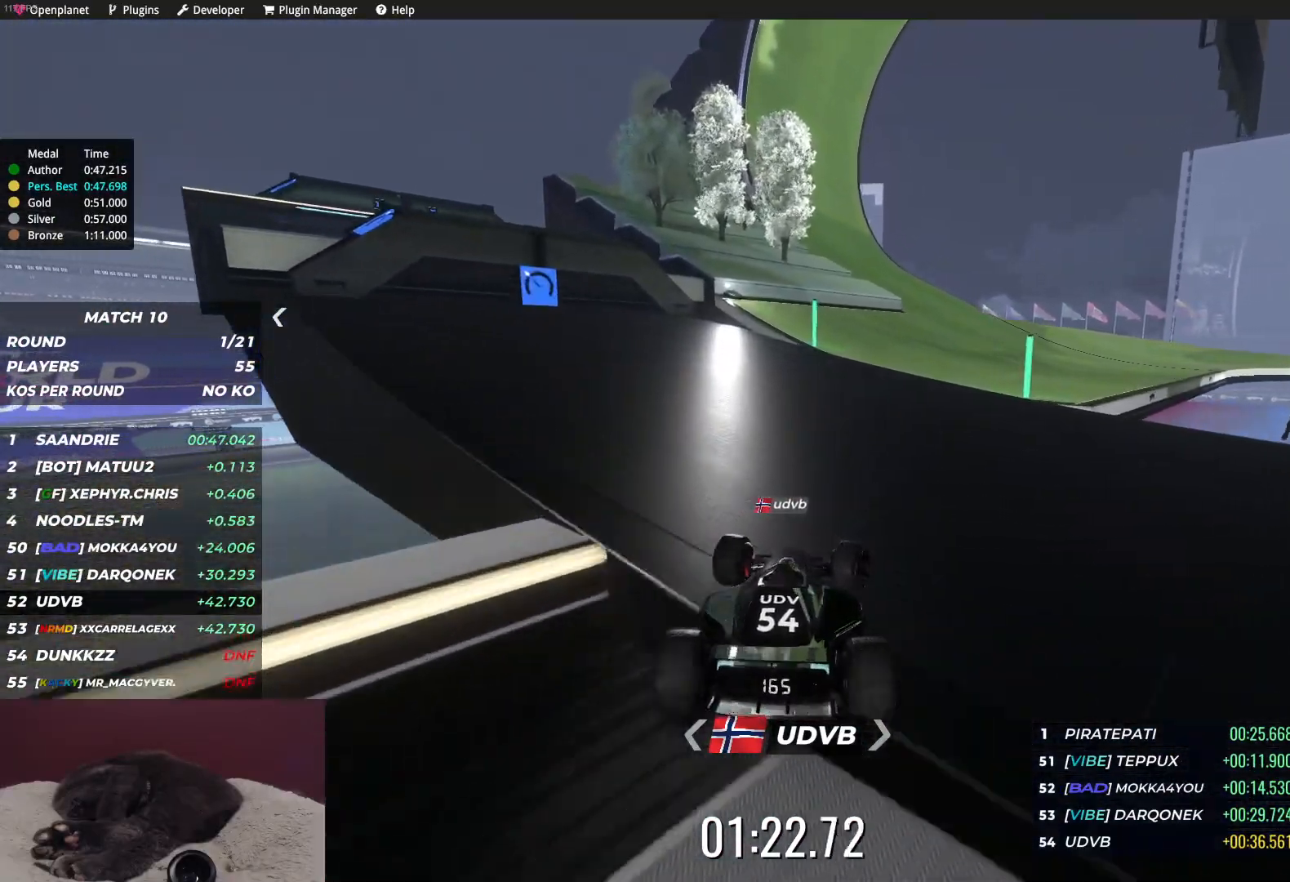
{"keys": ["up"], "events": [[50, "right", "up"]]}
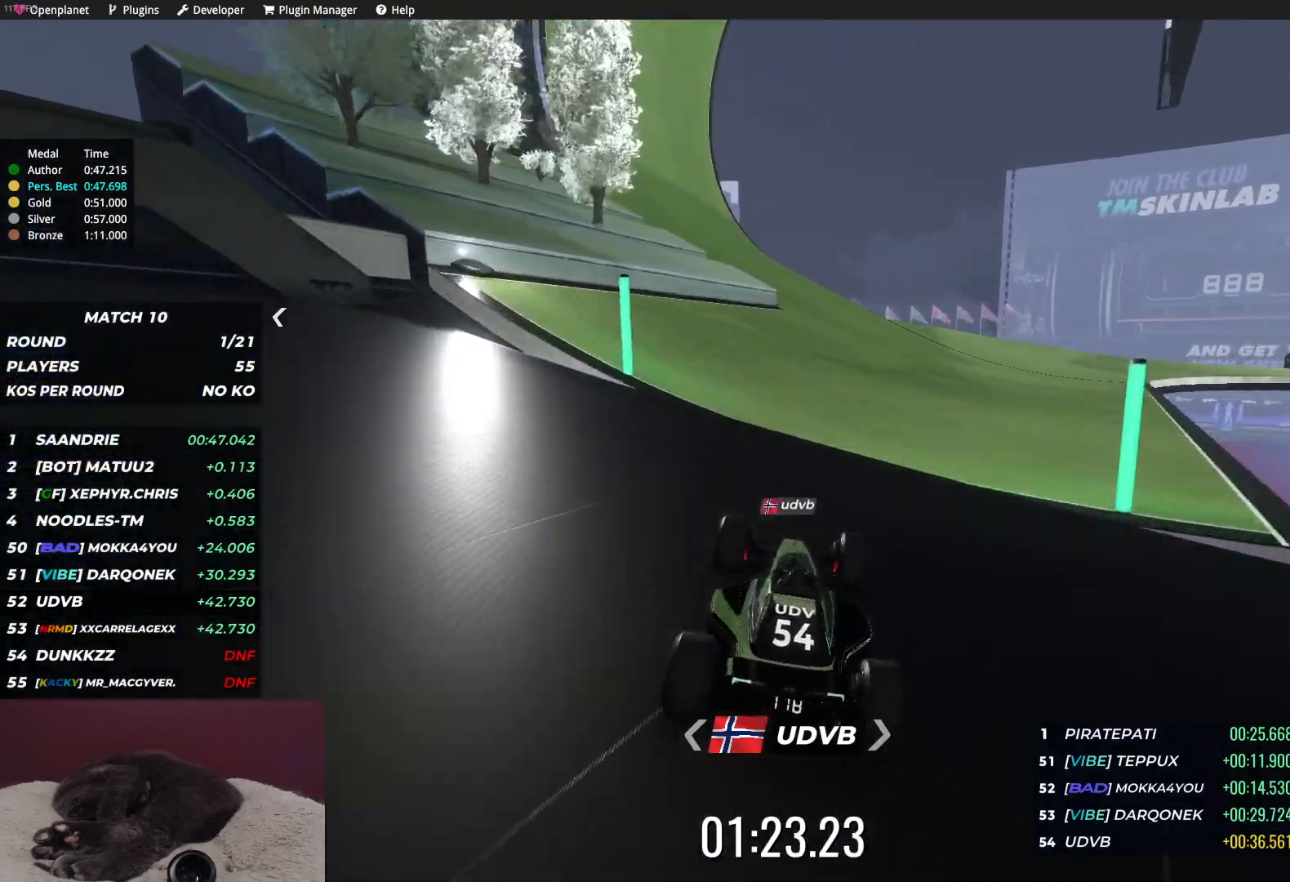
{"keys": ["up"], "events": [[33, "right", "down"], [250, "right", "up"]]}
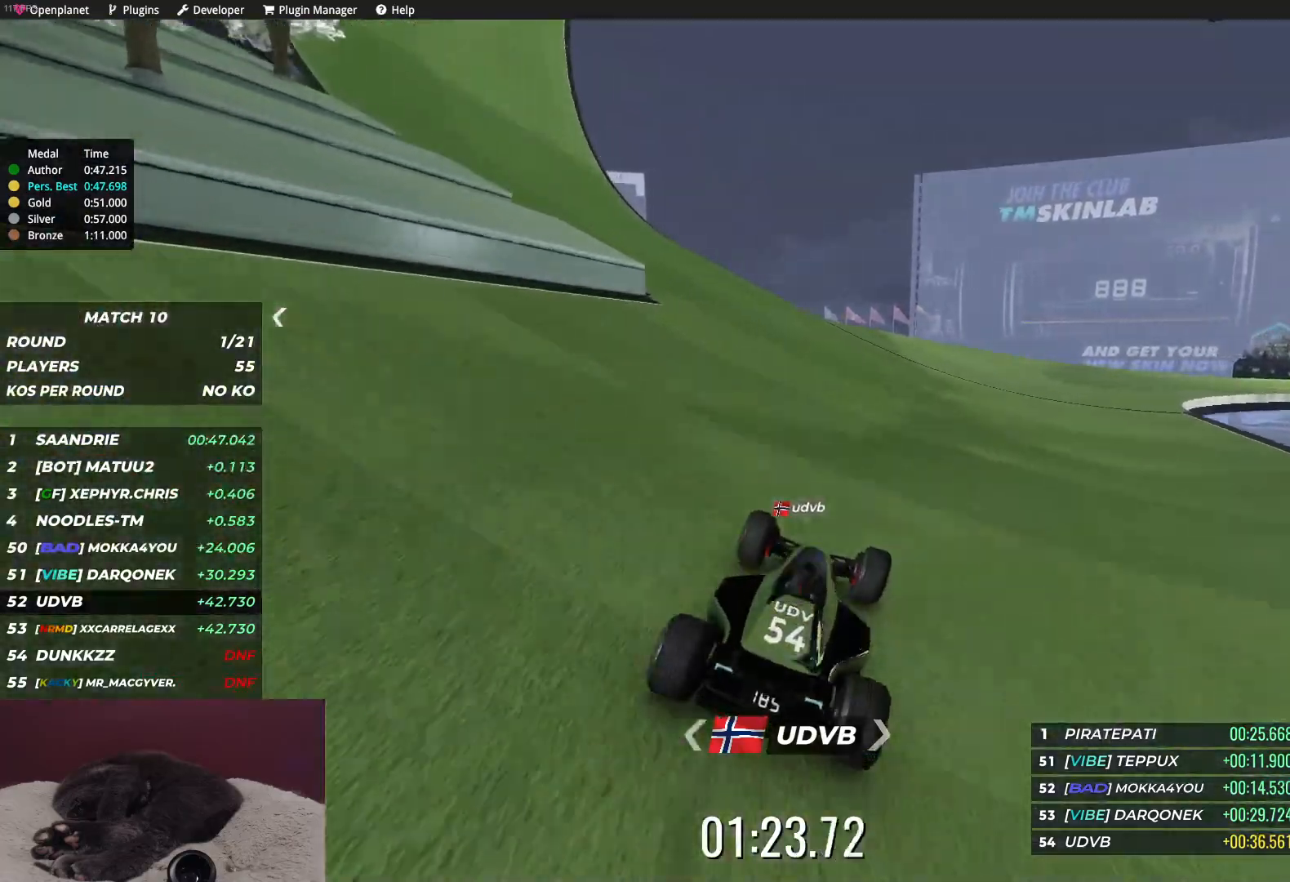
{"keys": ["up"], "events": [[17, "right", "down"], [250, "right", "up"]]}
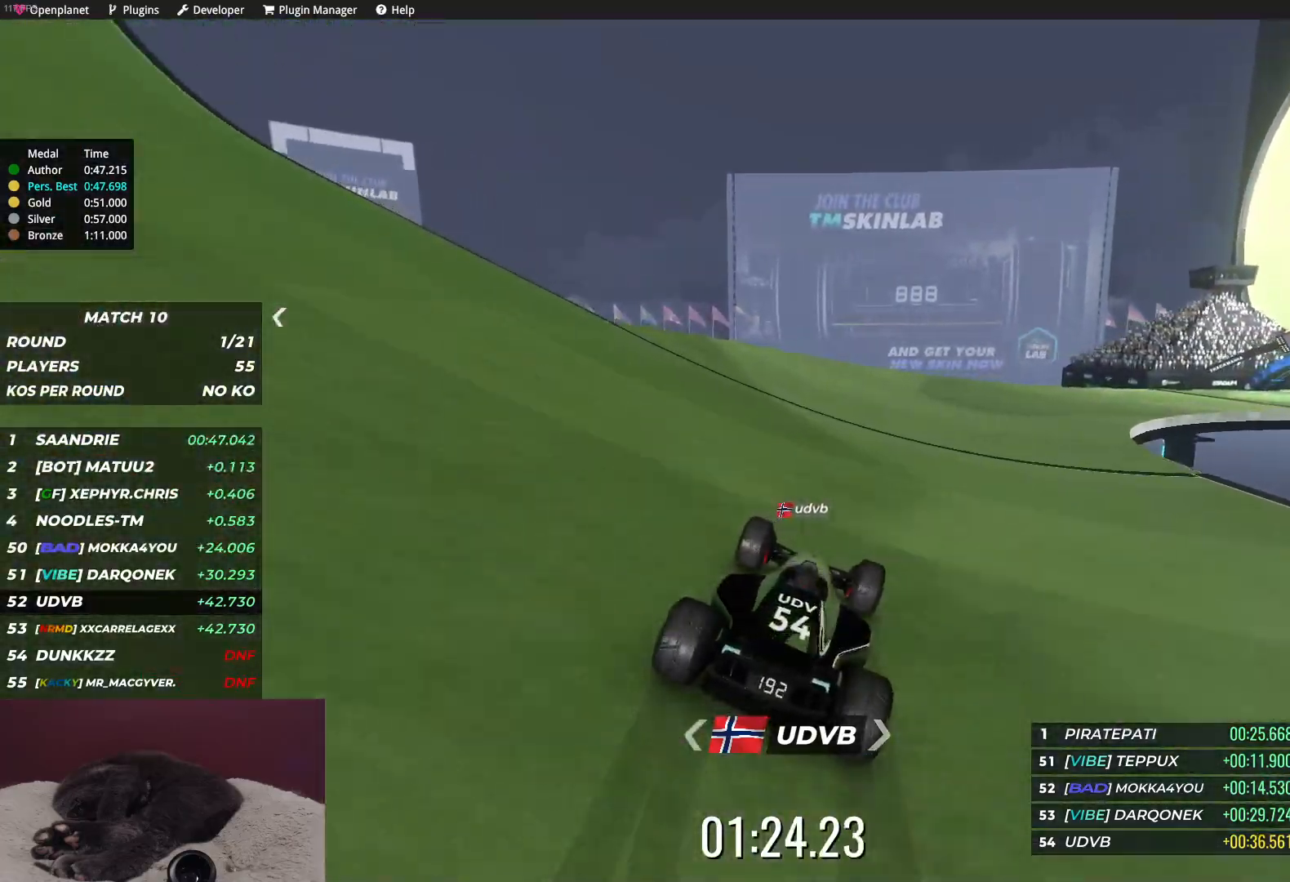
{"keys": ["right", "up"], "events": [[17, "right", "down"], [250, "right", "up"], [467, "right", "down"]]}
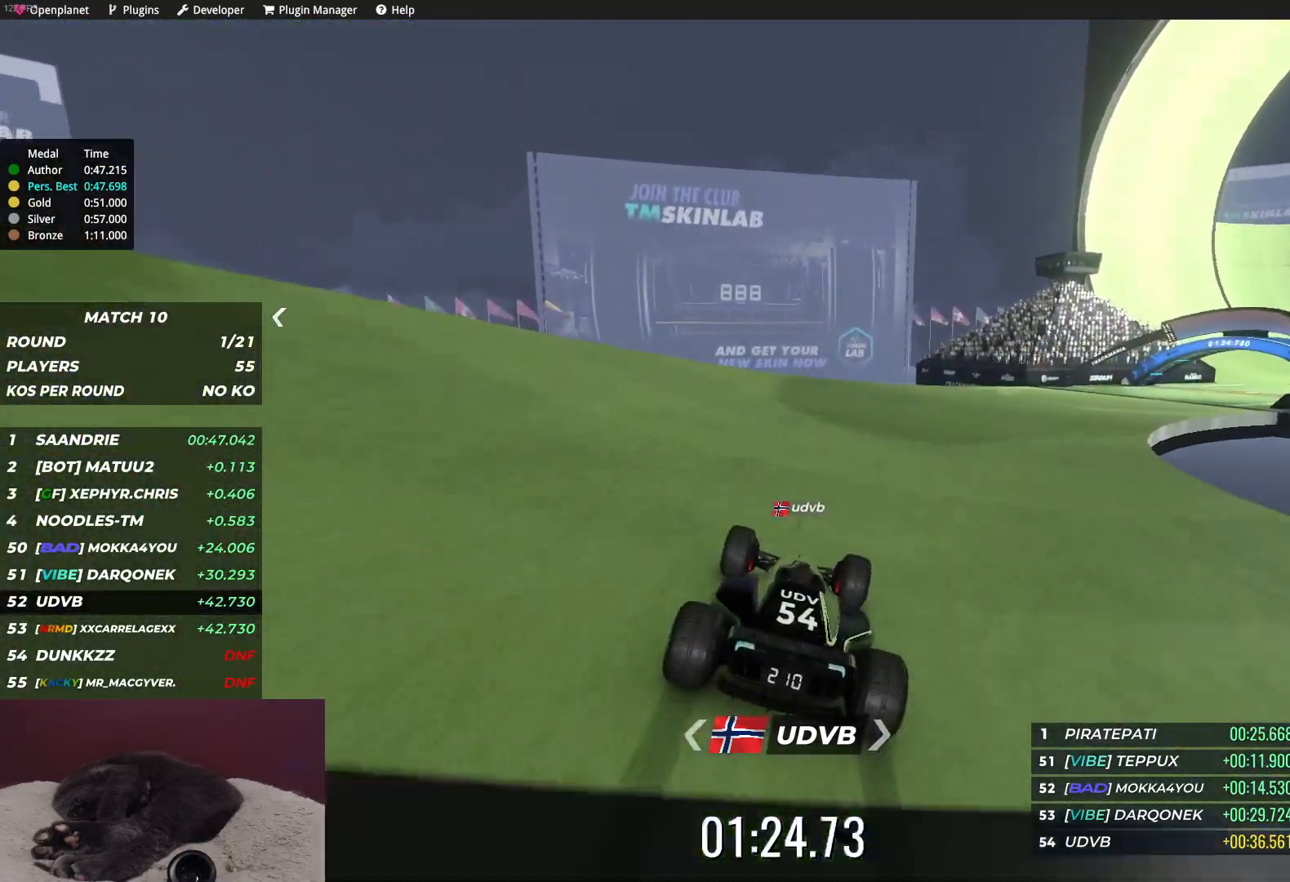
{"keys": ["right", "up"], "events": []}
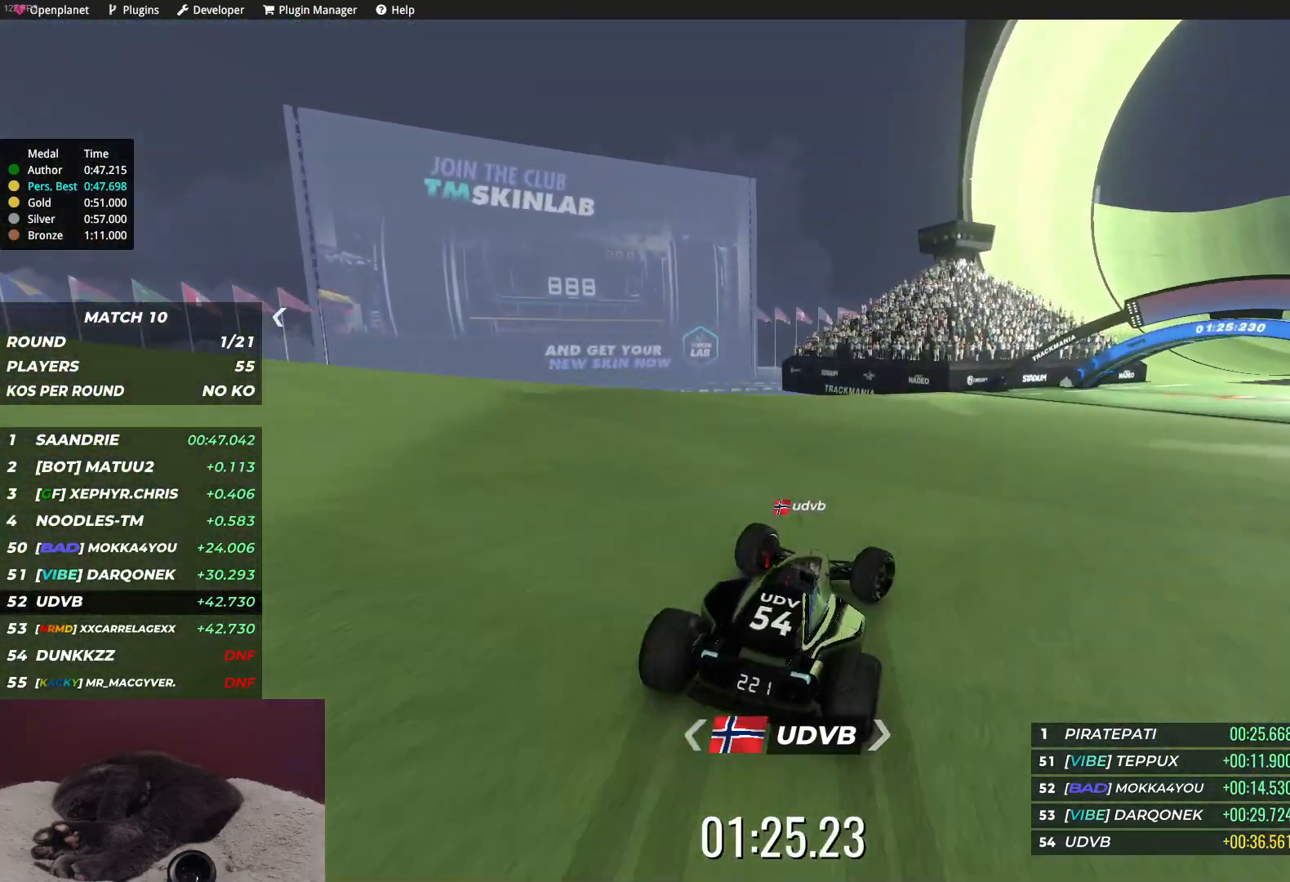
{"keys": ["right"], "events": [[100, "up", "up"]]}
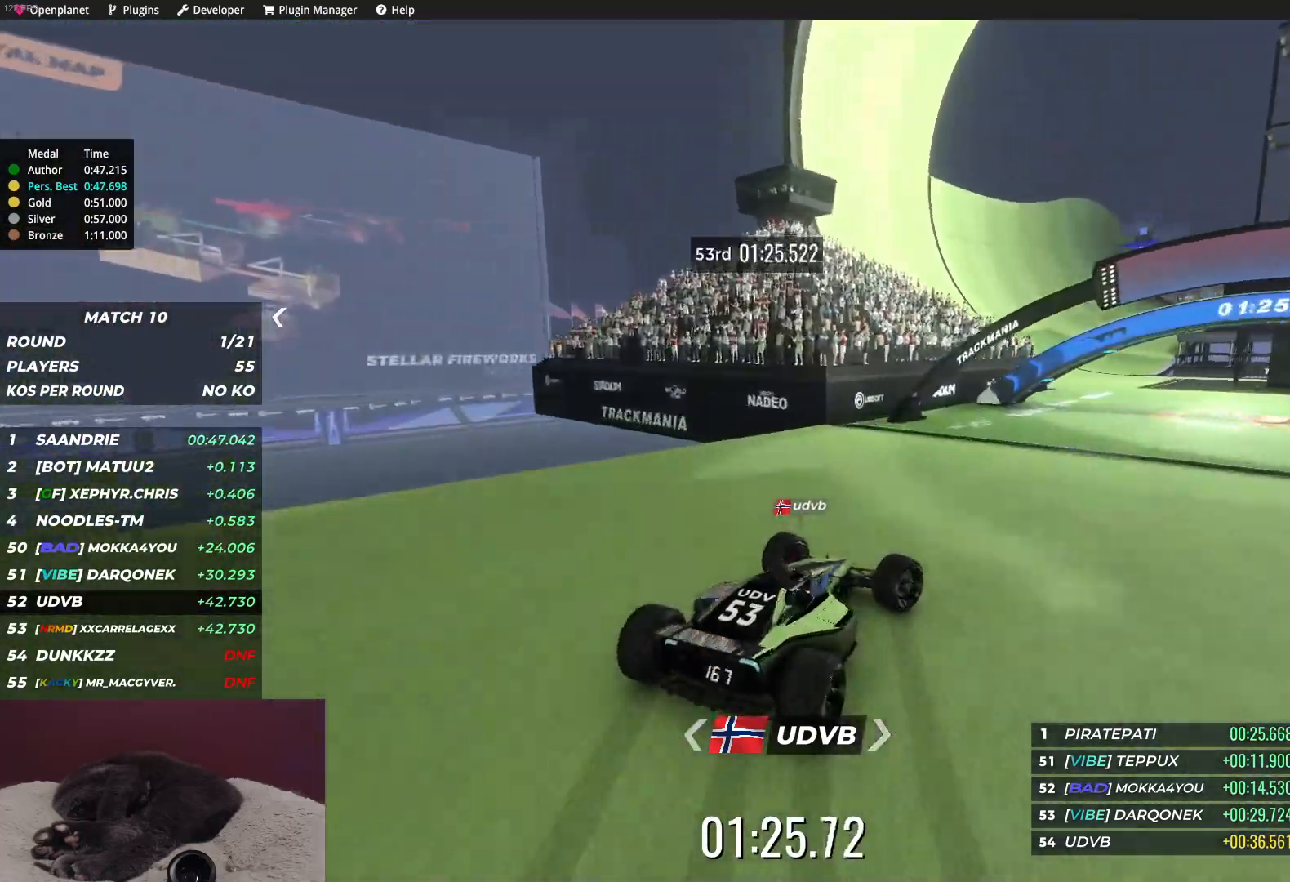
{"keys": ["up"], "events": [[100, "up", "down"], [467, "right", "up"]]}
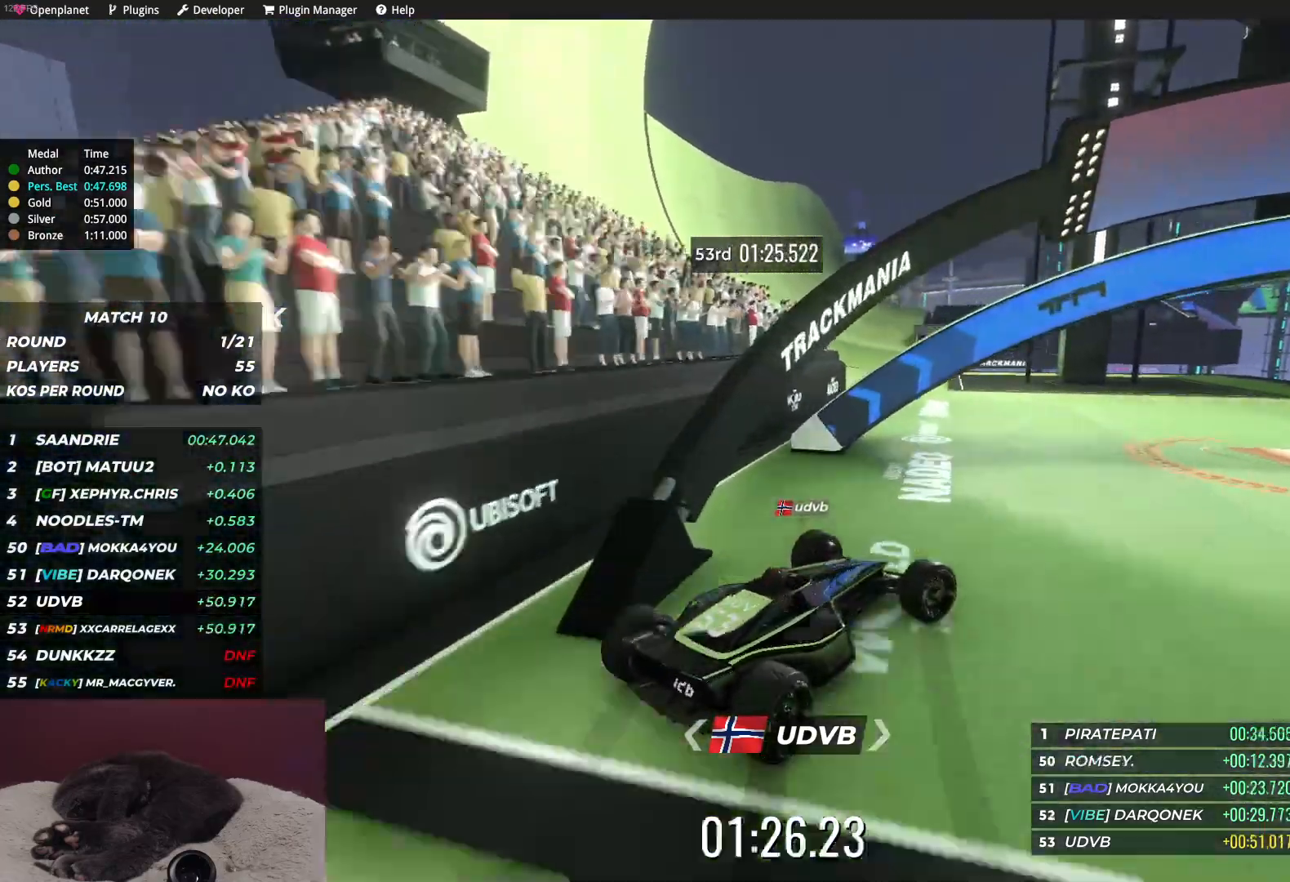
{"keys": ["left", "up"], "events": [[417, "right", "down"], [500, "left", "down"], [500, "right", "up"]]}
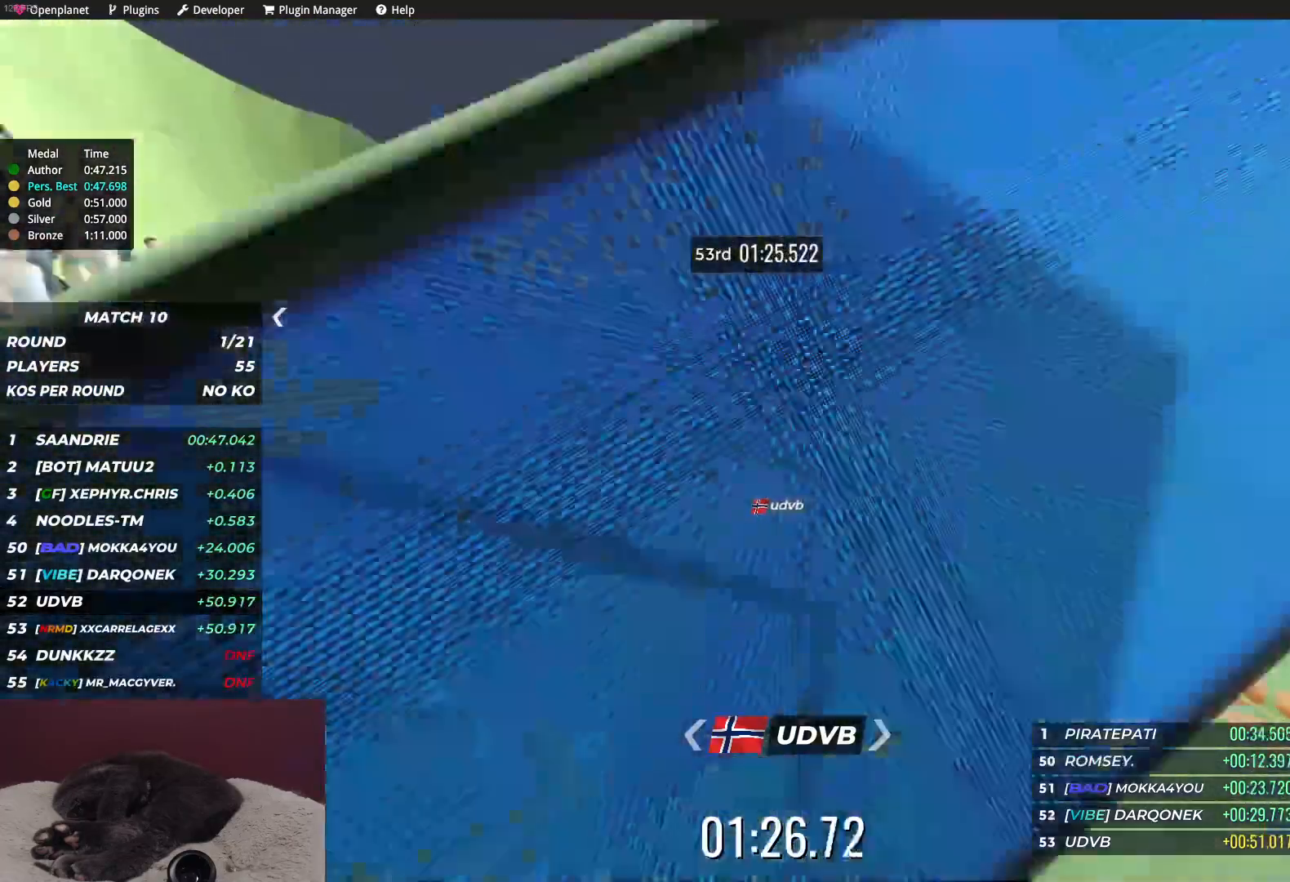
{"keys": ["left", "up"], "events": [[33, "up", "up"], [417, "up", "down"]]}
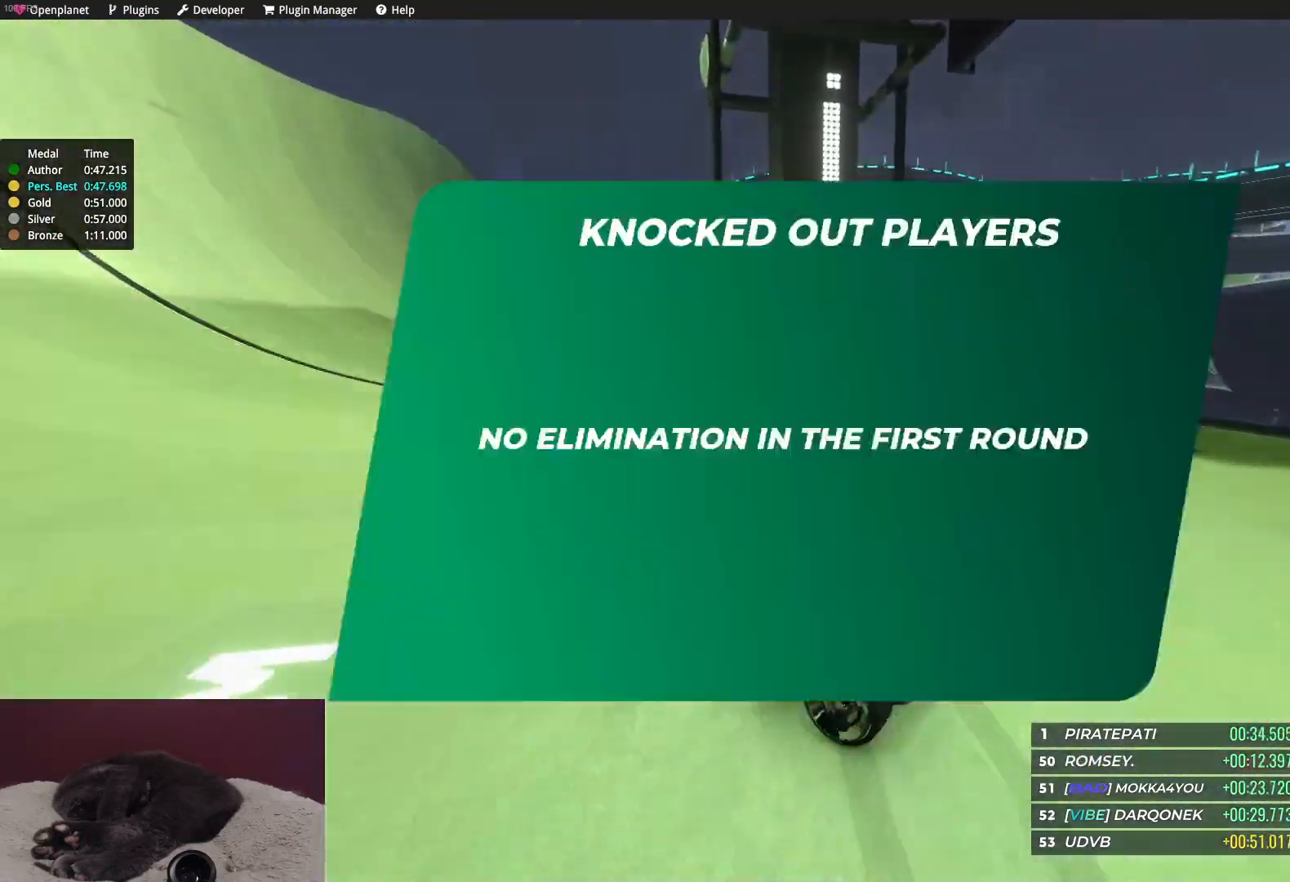
{"keys": ["right", "up"], "events": [[17, "left", "up"], [233, "right", "down"]]}